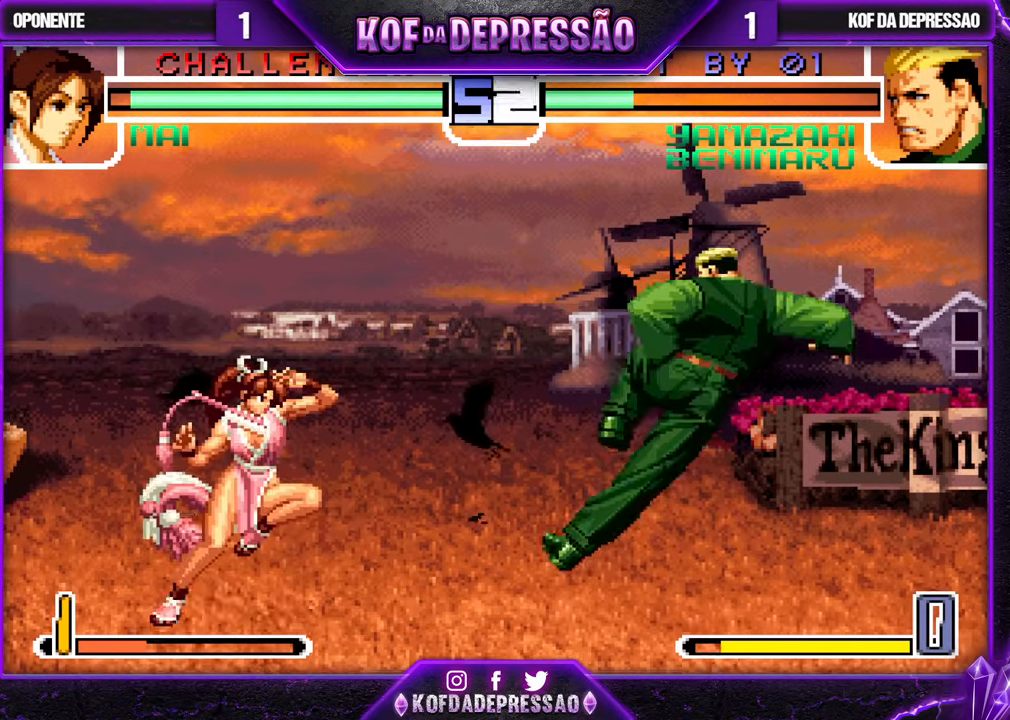
Gameplay with a controller (arcade stick); each line is a JSON object with the inputs held at the frame after it. "events" lists button and stick changes between this image and that frame as [ms after this image, input, new state], when the widget could be followed in between. Not read: L3 R3.
{"buttons": [], "left_stick": "center", "events": [[17, "left_stick", "up-left"], [267, "left_stick", "center"], [417, "CROSS", "down"], [483, "CROSS", "up"]]}
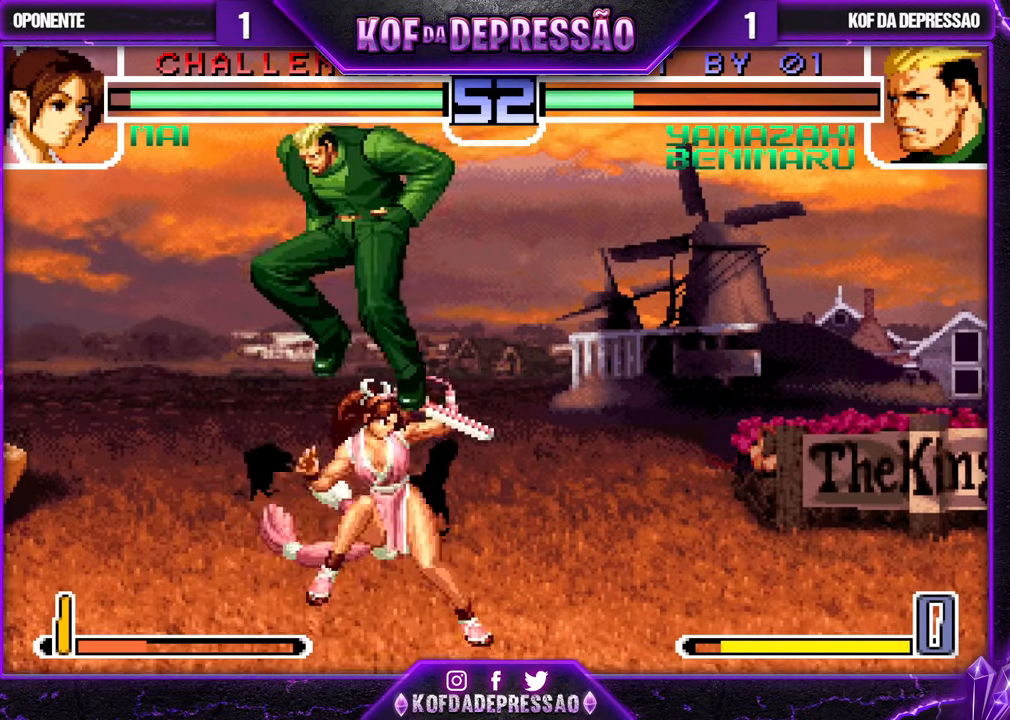
{"buttons": [], "left_stick": "down-left", "events": [[283, "left_stick", "down-left"]]}
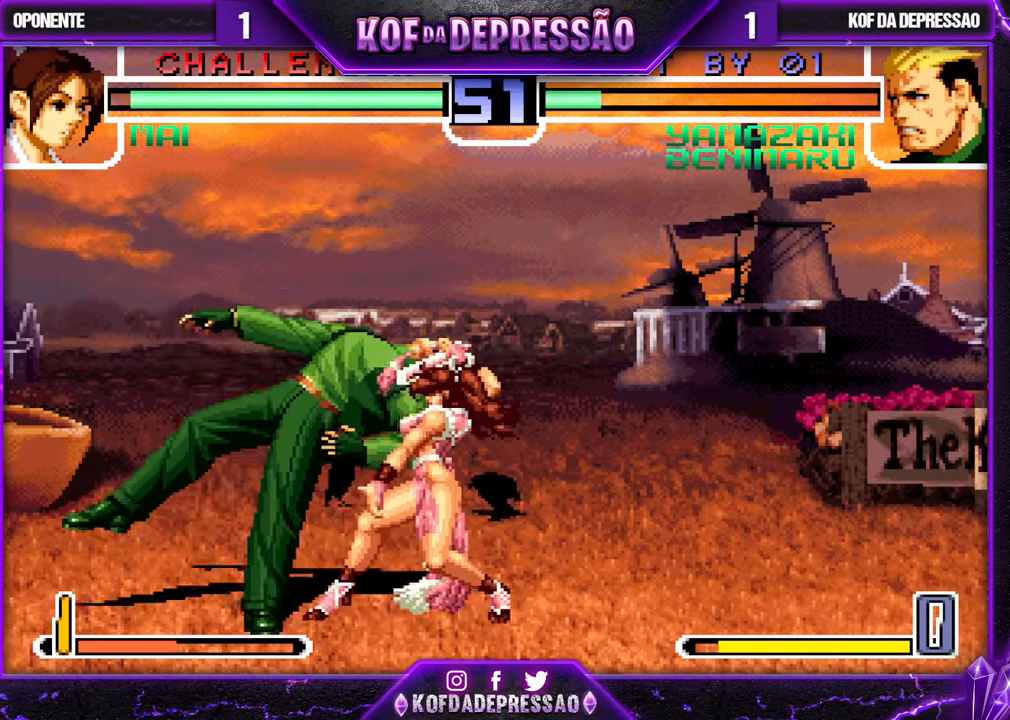
{"buttons": [], "left_stick": "down-left", "events": []}
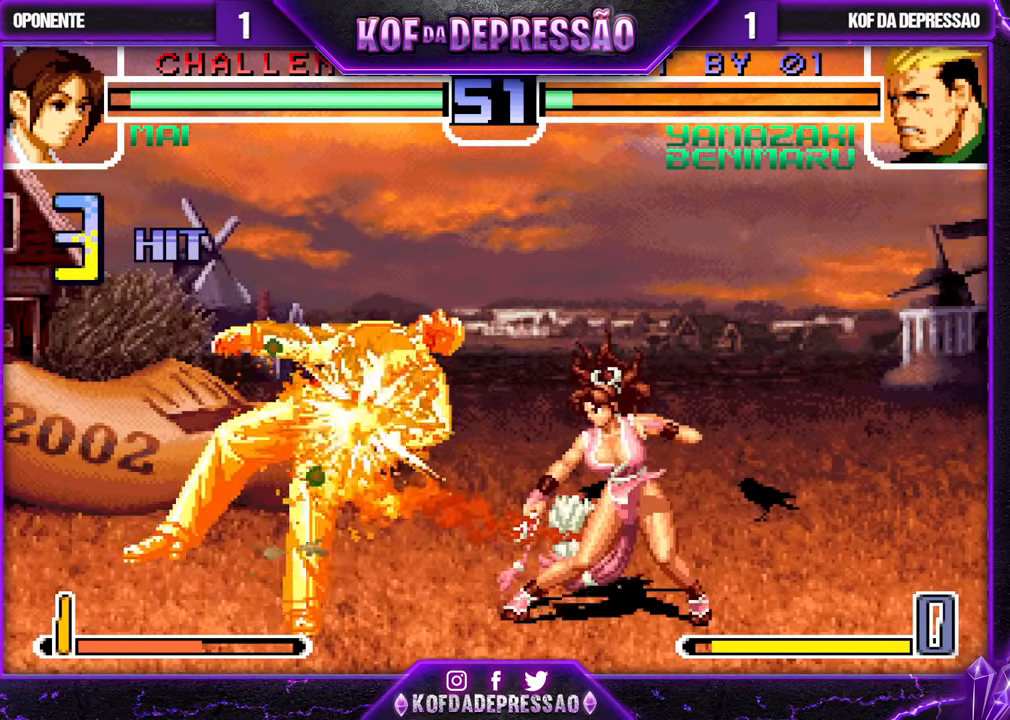
{"buttons": [], "left_stick": "right", "events": [[133, "left_stick", "center"], [267, "left_stick", "right"]]}
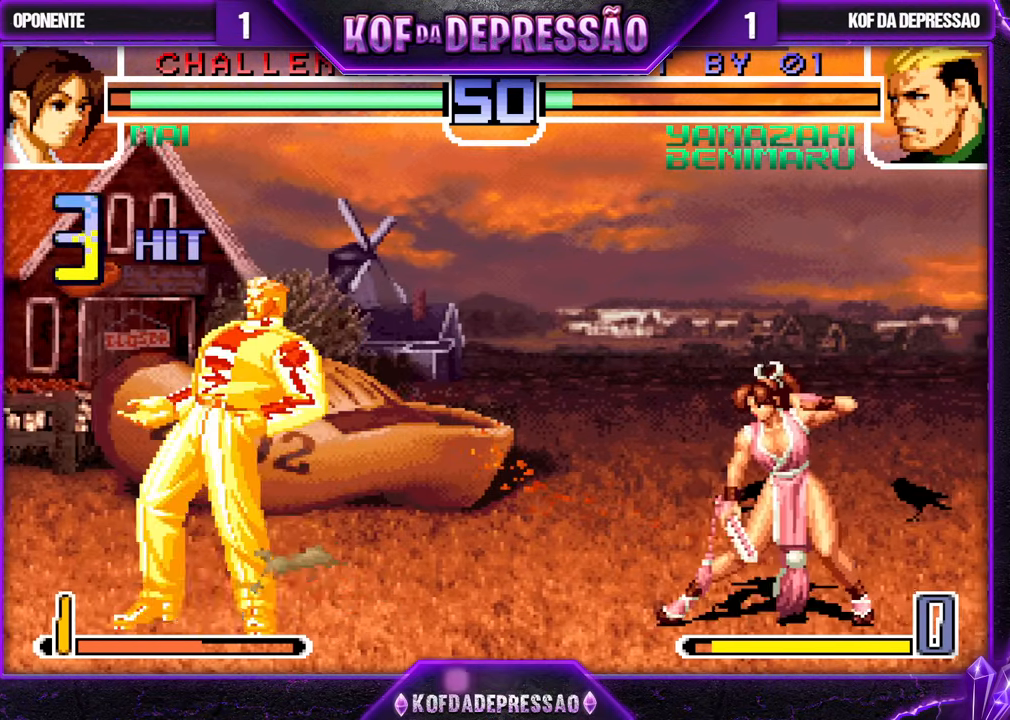
{"buttons": [], "left_stick": "right", "events": []}
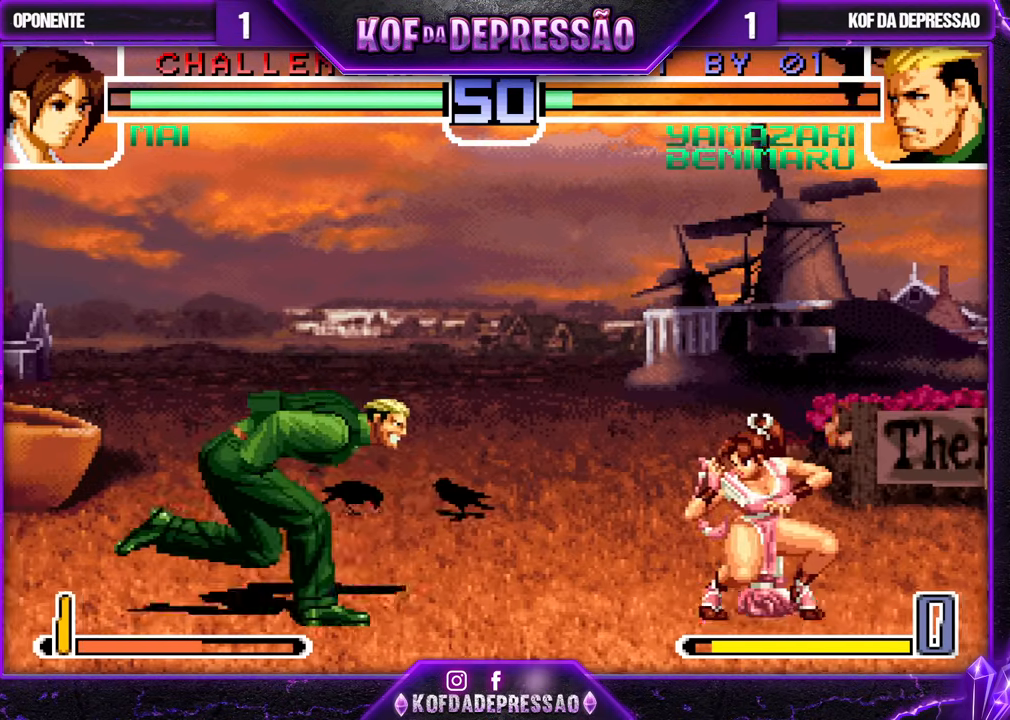
{"buttons": [], "left_stick": "left", "events": [[33, "SQUARE", "down"], [33, "TRIANGLE", "down"], [150, "SQUARE", "up"], [183, "TRIANGLE", "up"], [283, "left_stick", "center"], [500, "left_stick", "left"]]}
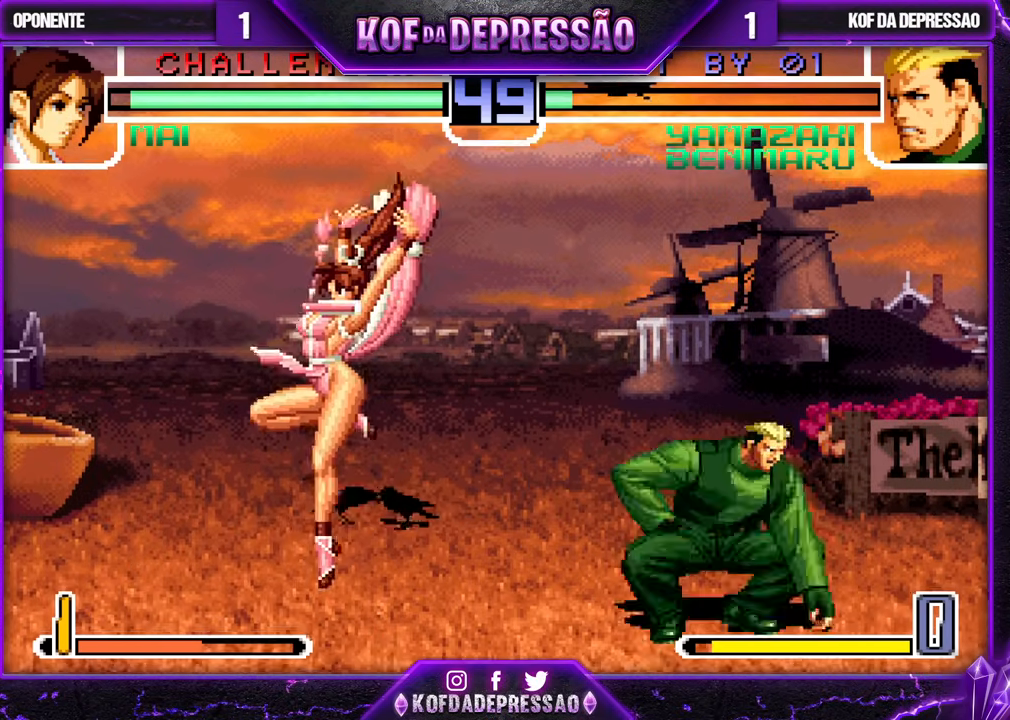
{"buttons": [], "left_stick": "center", "events": [[67, "left_stick", "up"], [283, "left_stick", "center"], [383, "CROSS", "down"], [467, "CROSS", "up"]]}
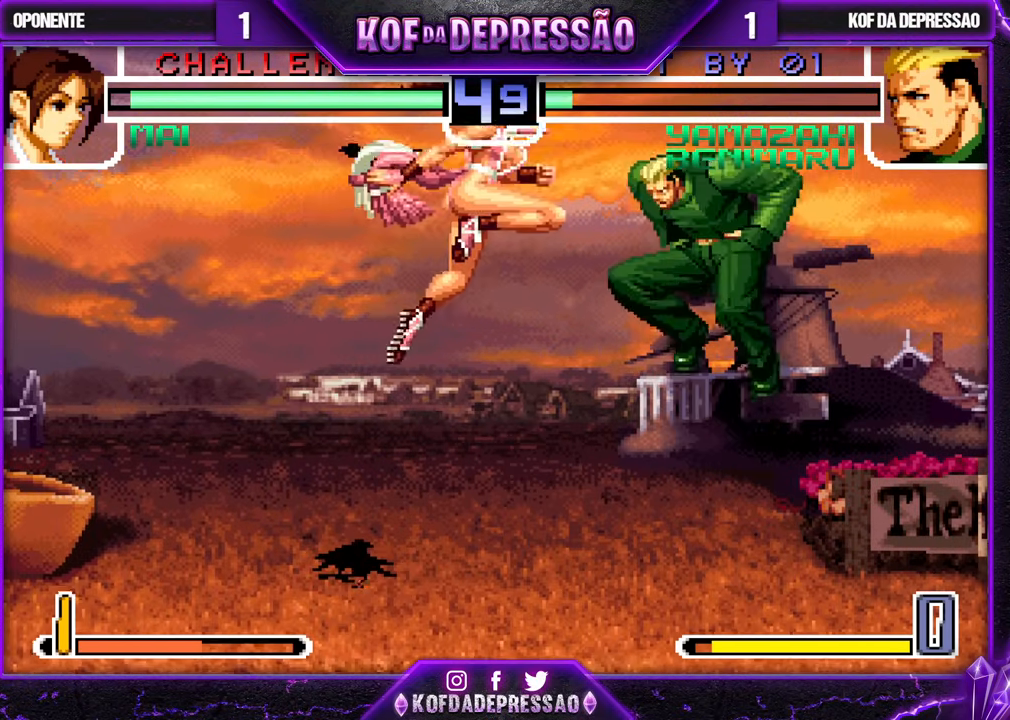
{"buttons": [], "left_stick": "down", "events": [[17, "left_stick", "right"], [417, "left_stick", "left"], [500, "left_stick", "down"]]}
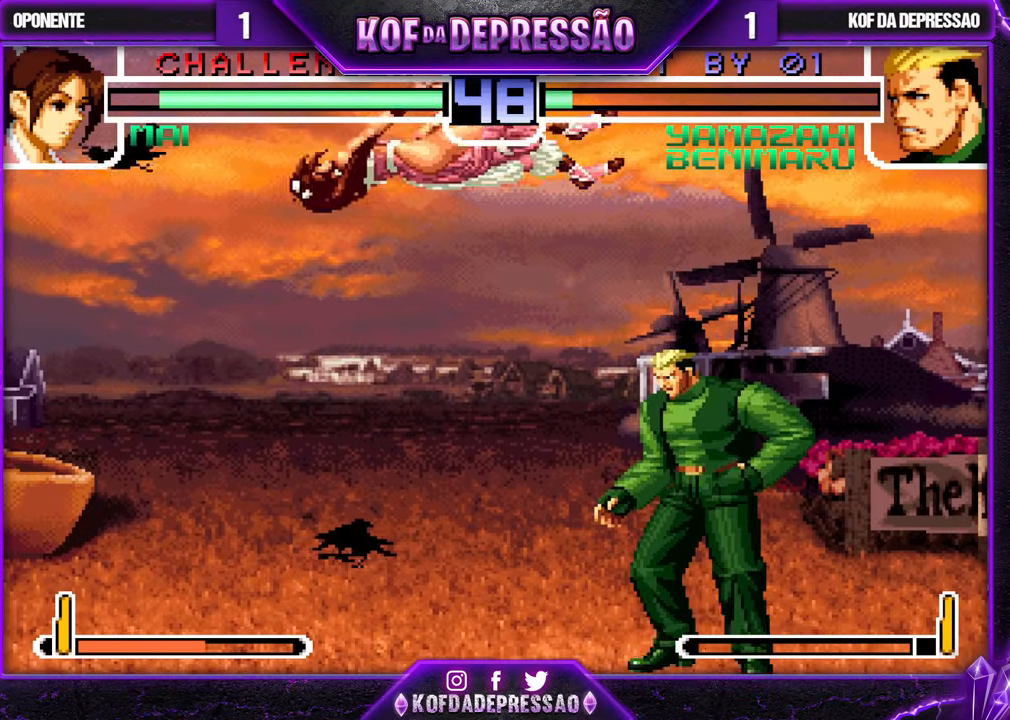
{"buttons": [], "left_stick": "right", "events": [[17, "left_stick", "left"], [83, "left_stick", "down"], [150, "left_stick", "right"], [200, "TRIANGLE", "down"], [217, "left_stick", "center"], [267, "TRIANGLE", "up"], [450, "left_stick", "down"], [500, "left_stick", "right"]]}
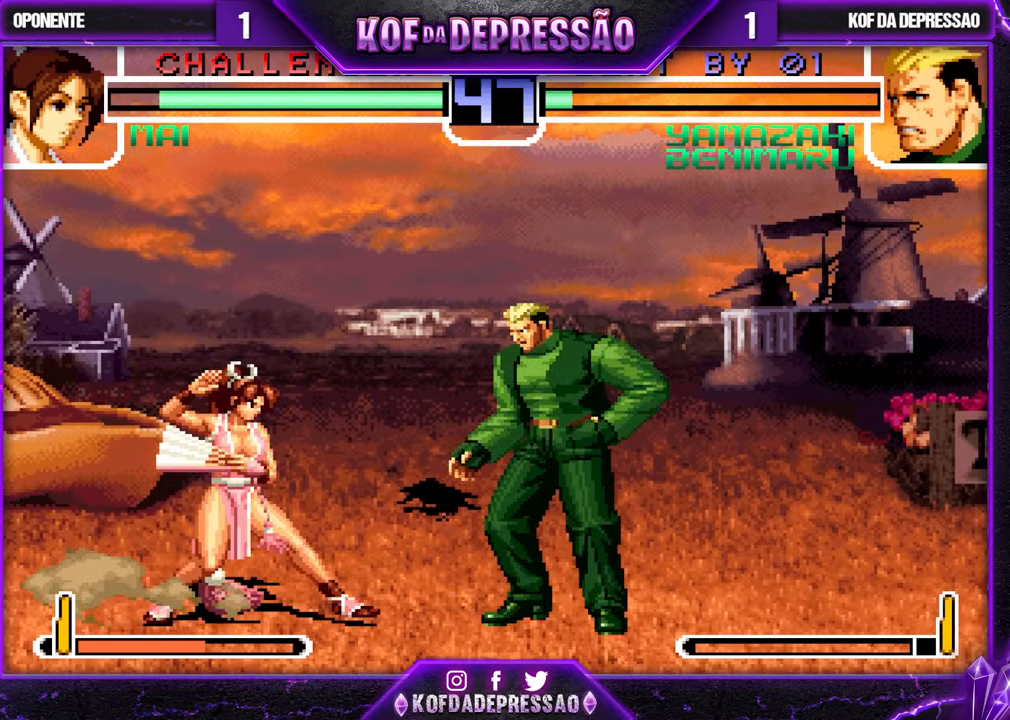
{"buttons": [], "left_stick": "center", "events": [[17, "TRIANGLE", "down"], [83, "TRIANGLE", "up"], [117, "left_stick", "center"]]}
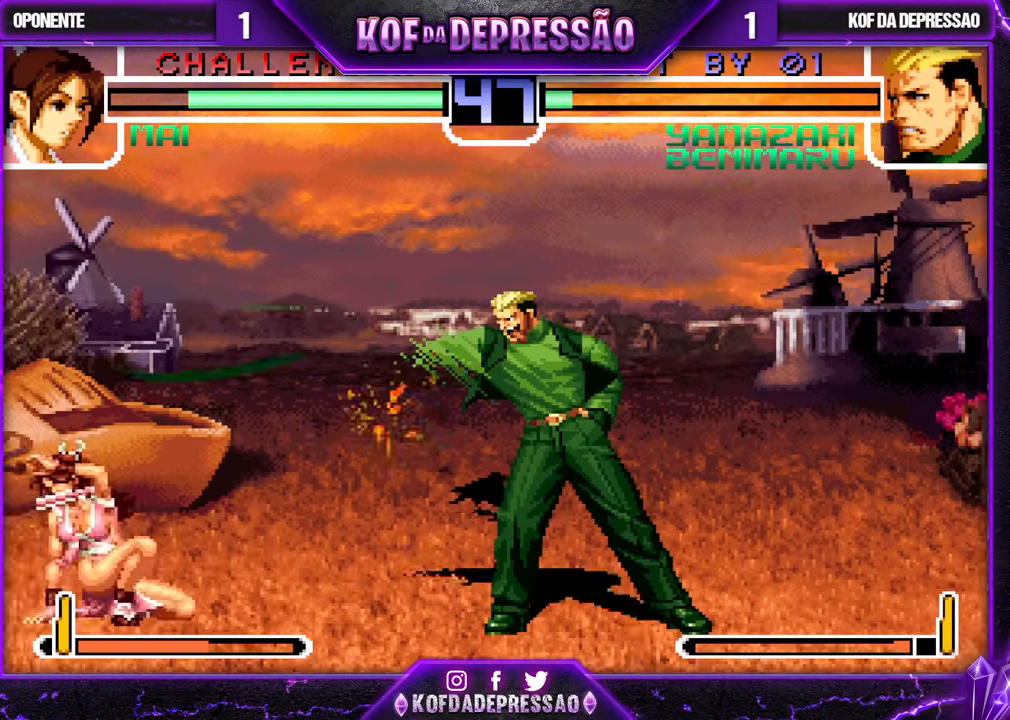
{"buttons": [], "left_stick": "up-right", "events": [[417, "left_stick", "down-right"], [483, "left_stick", "up-right"]]}
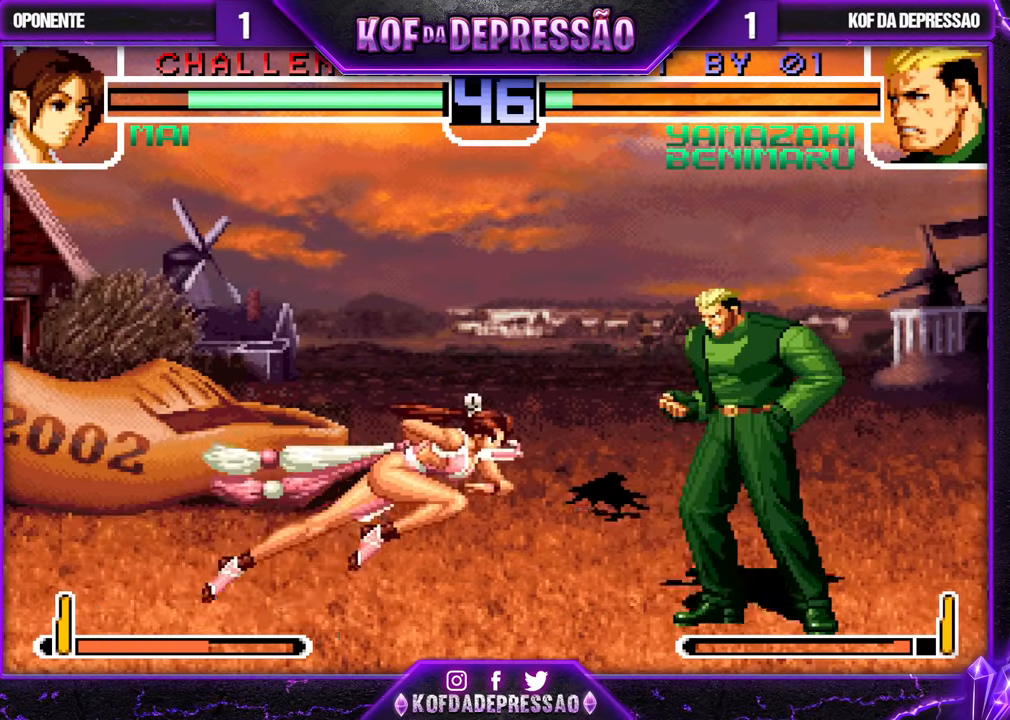
{"buttons": [], "left_stick": "left", "events": [[217, "left_stick", "center"], [333, "CROSS", "down"], [333, "R1", "down"], [450, "R1", "up"], [467, "CROSS", "up"], [500, "left_stick", "left"]]}
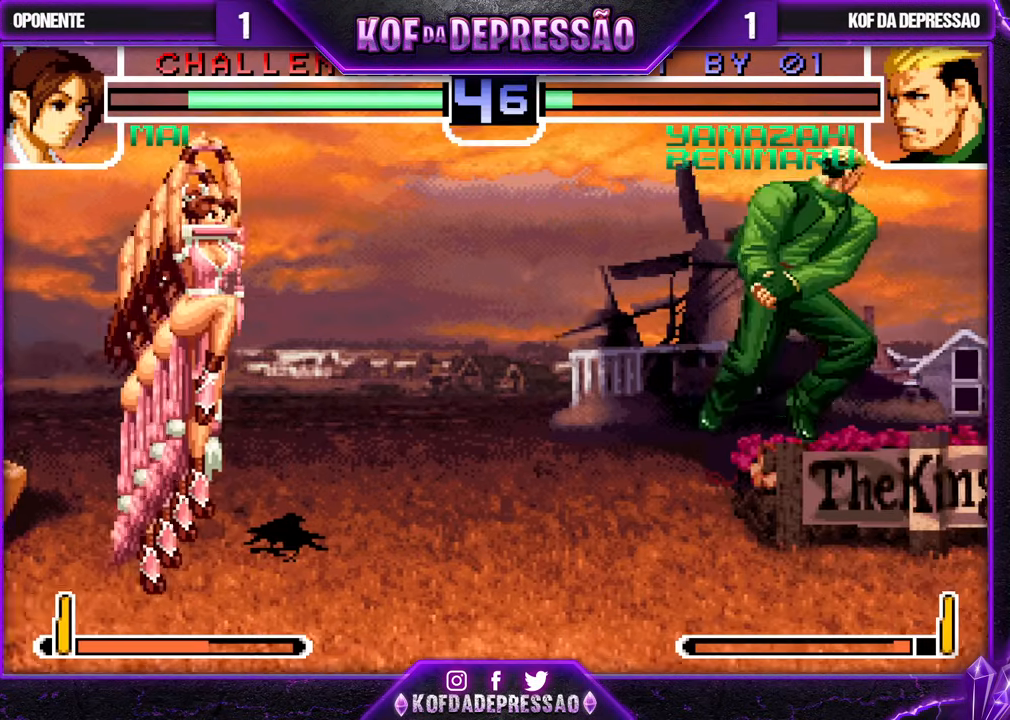
{"buttons": [], "left_stick": "right", "events": [[133, "CROSS", "down"], [133, "R1", "down"], [217, "CROSS", "up"], [217, "R1", "up"], [267, "left_stick", "down-right"], [317, "left_stick", "right"], [383, "SQUARE", "down"], [450, "SQUARE", "up"]]}
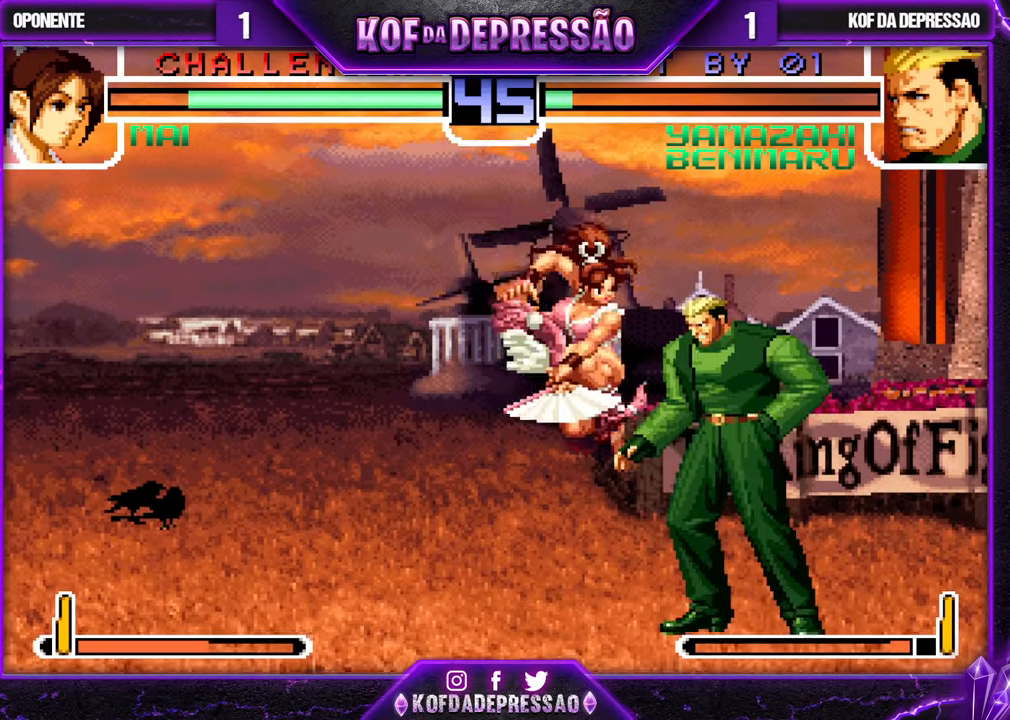
{"buttons": [], "left_stick": "down-right", "events": [[33, "left_stick", "down-right"]]}
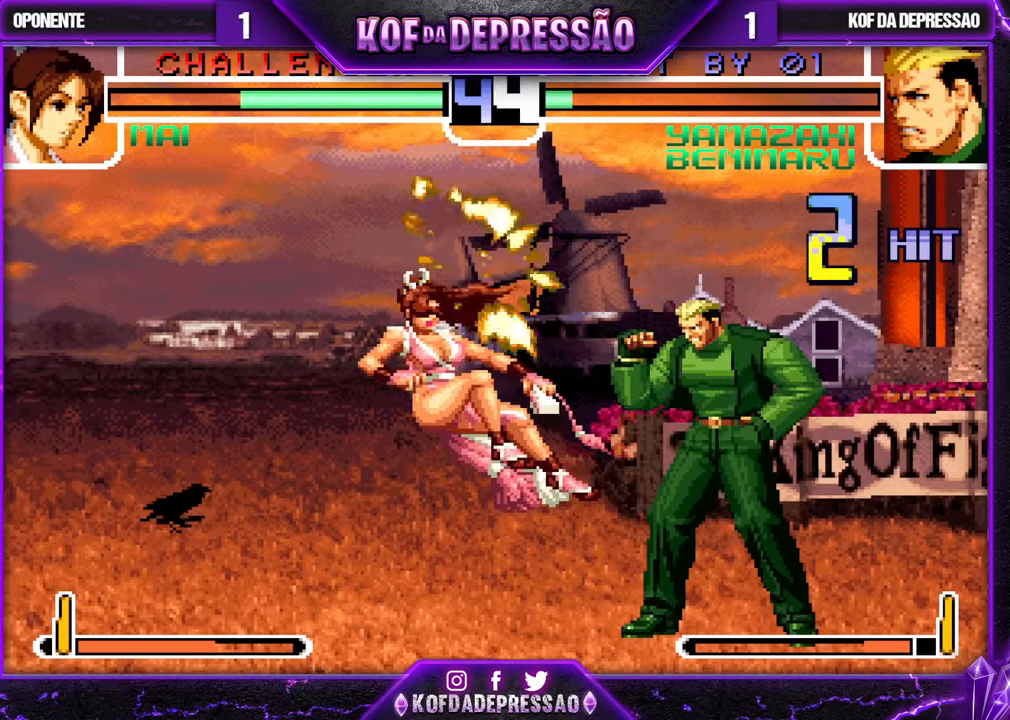
{"buttons": [], "left_stick": "left", "events": [[233, "left_stick", "left"], [317, "left_stick", "center"], [367, "left_stick", "left"], [417, "left_stick", "center"], [500, "left_stick", "left"]]}
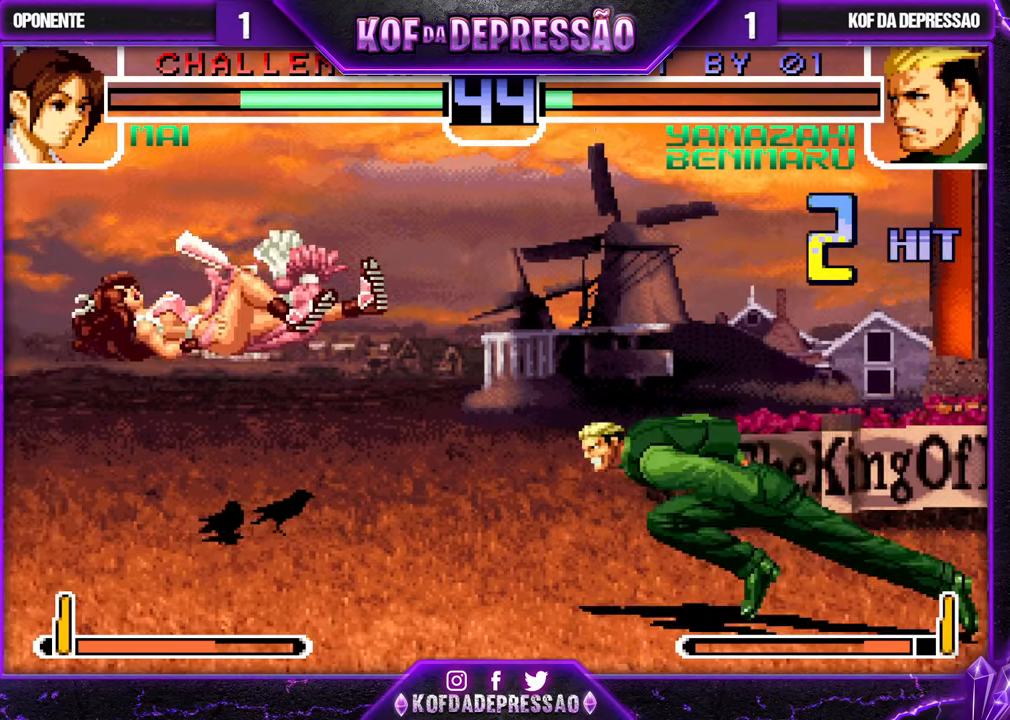
{"buttons": [], "left_stick": "left", "events": [[317, "left_stick", "center"], [433, "left_stick", "left"]]}
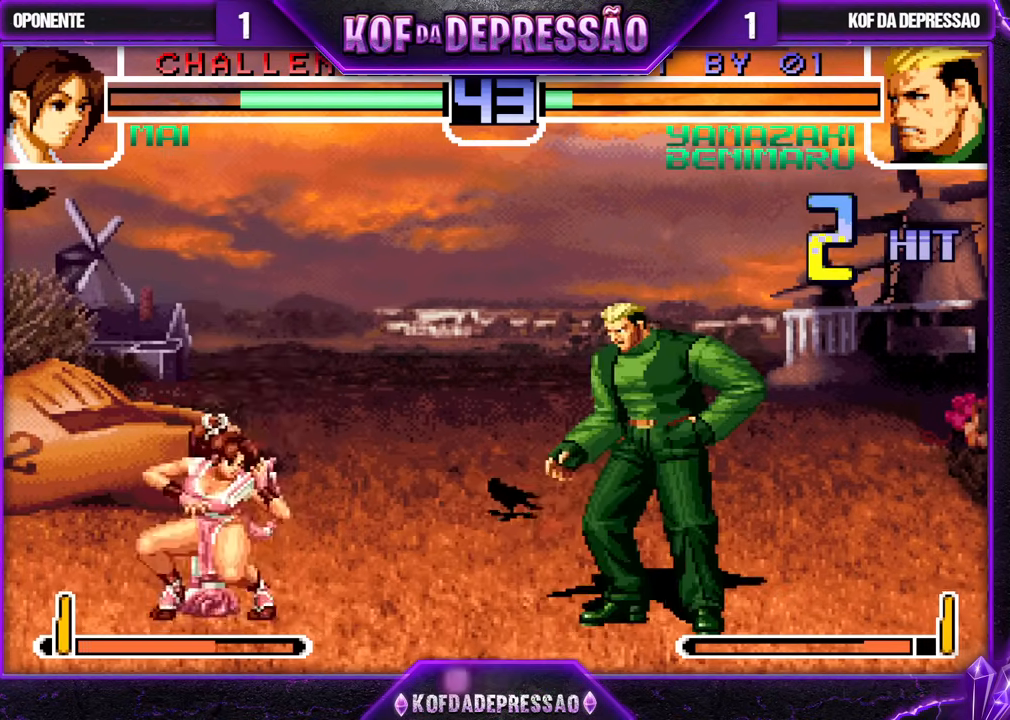
{"buttons": [], "left_stick": "down-right", "events": [[83, "left_stick", "down-right"]]}
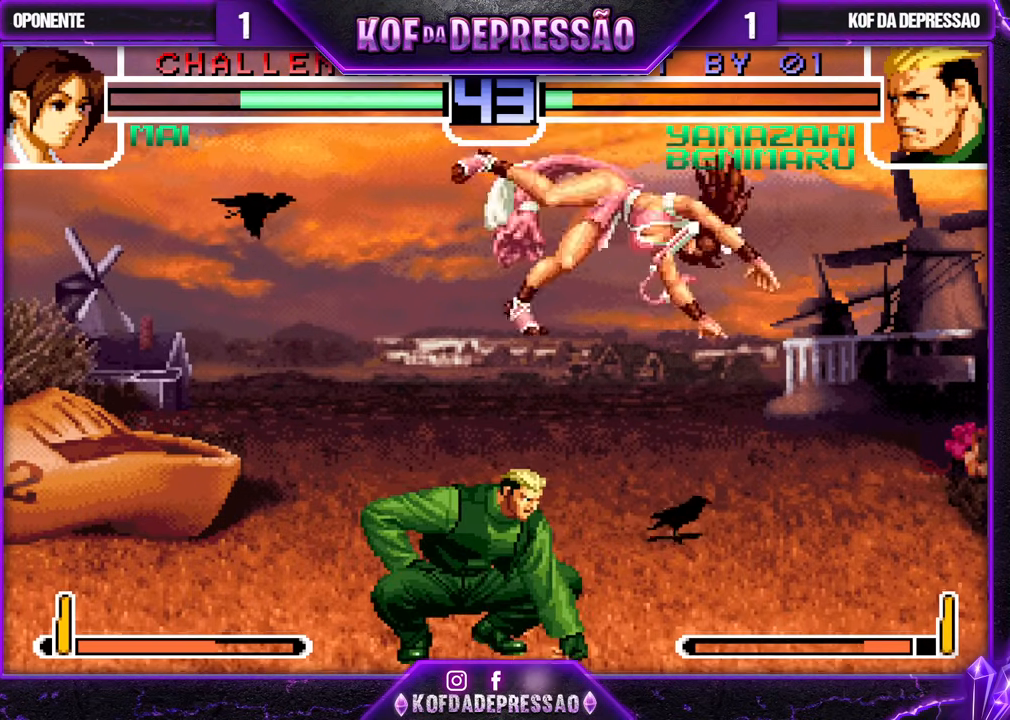
{"buttons": [], "left_stick": "down", "events": [[50, "left_stick", "down-left"], [100, "TRIANGLE", "down"], [100, "left_stick", "left"], [183, "TRIANGLE", "up"], [483, "left_stick", "down"]]}
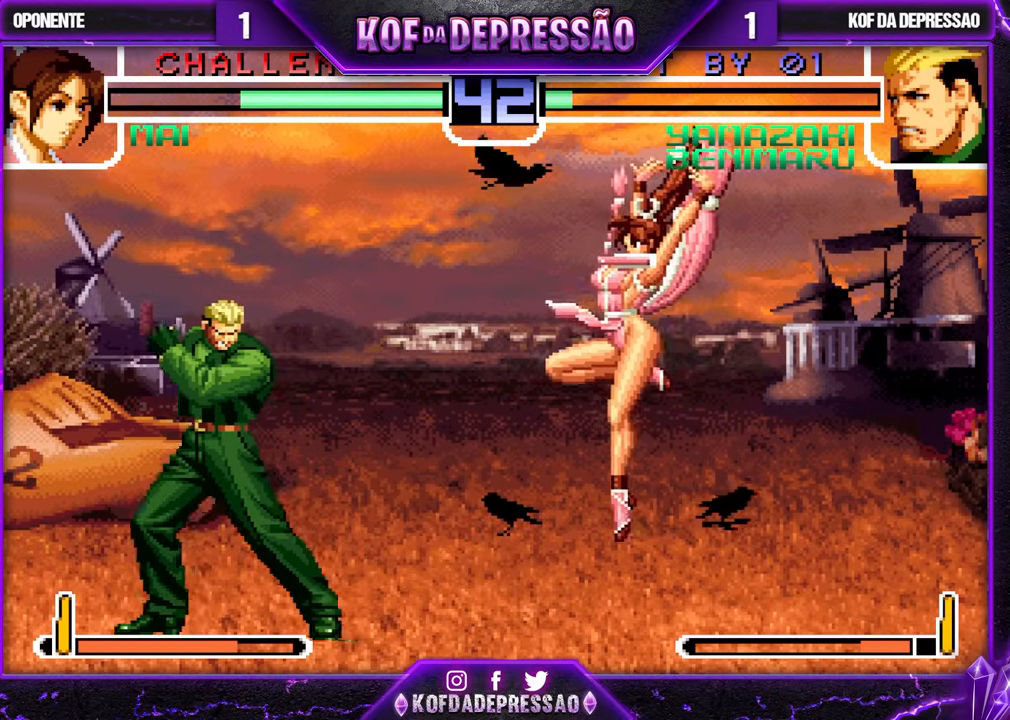
{"buttons": [], "left_stick": "left", "events": [[67, "TRIANGLE", "down"], [67, "left_stick", "left"], [133, "TRIANGLE", "up"]]}
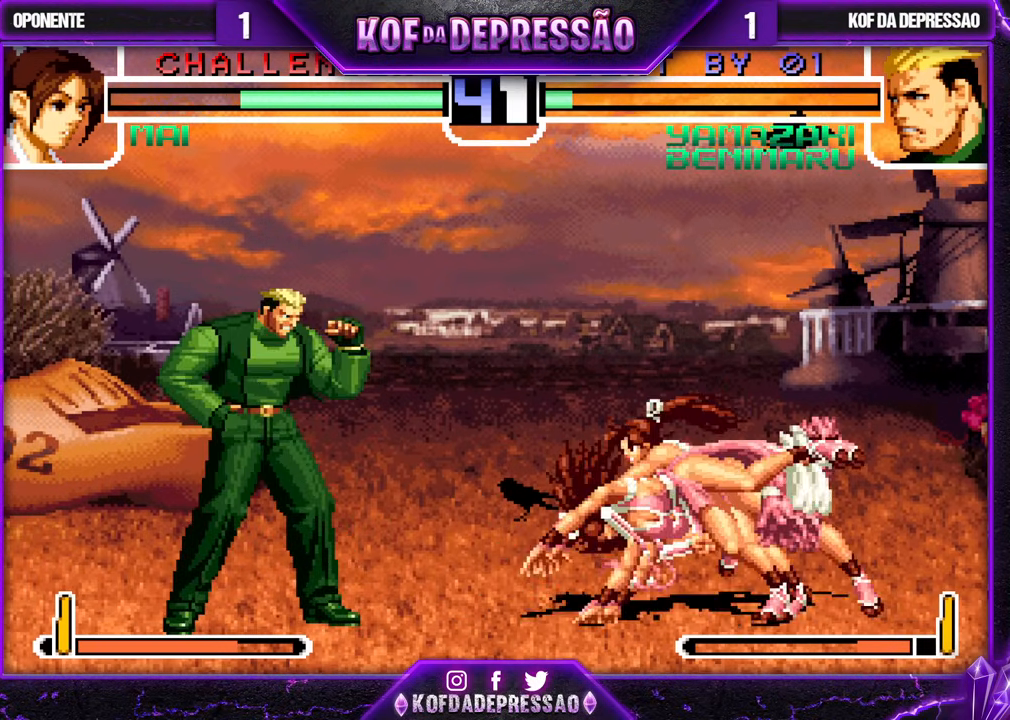
{"buttons": ["CROSS", "R1"], "left_stick": "down-left", "events": [[317, "left_stick", "down-left"], [467, "CROSS", "down"], [467, "R1", "down"]]}
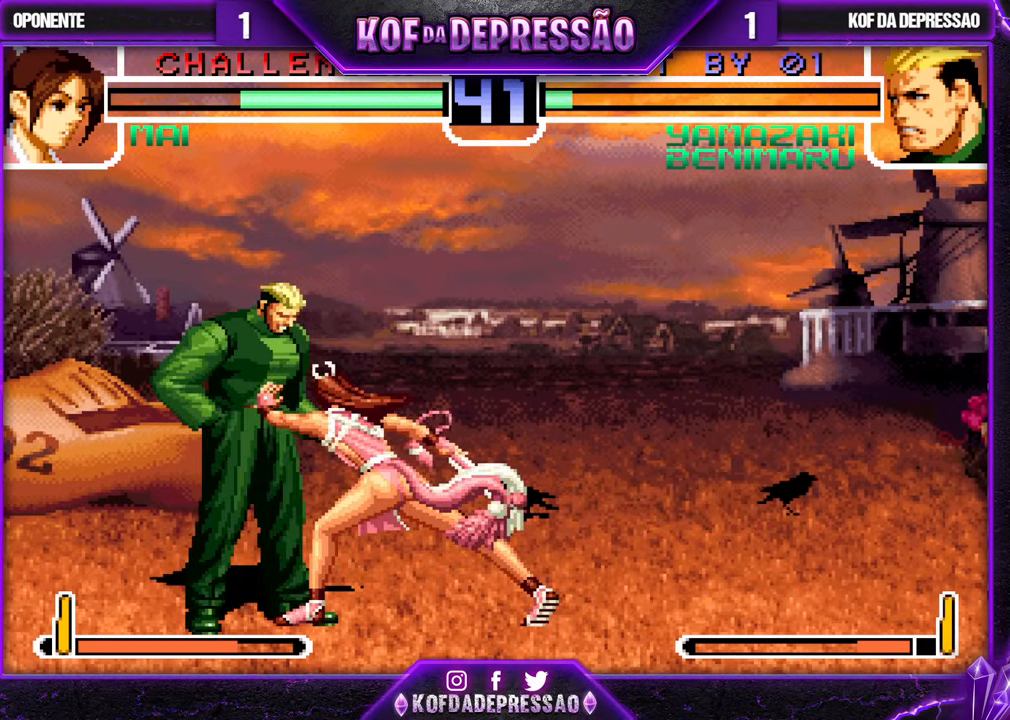
{"buttons": [], "left_stick": "down-right", "events": [[83, "CROSS", "up"], [83, "R1", "up"], [467, "left_stick", "down-right"]]}
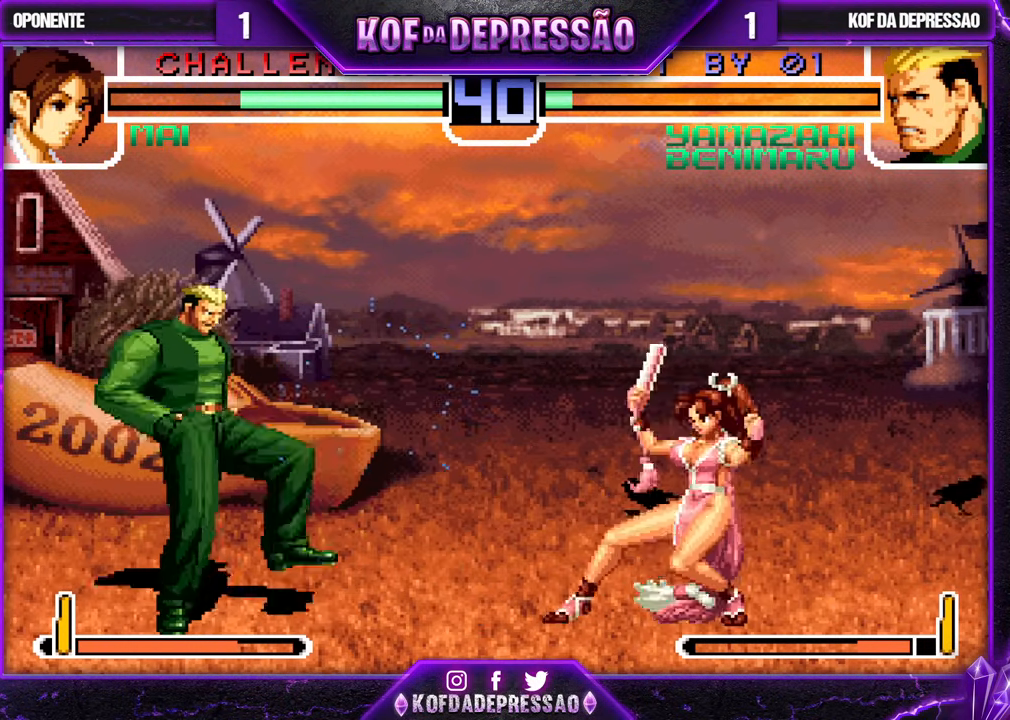
{"buttons": [], "left_stick": "left", "events": [[50, "left_stick", "left"], [67, "TRIANGLE", "down"], [167, "TRIANGLE", "up"]]}
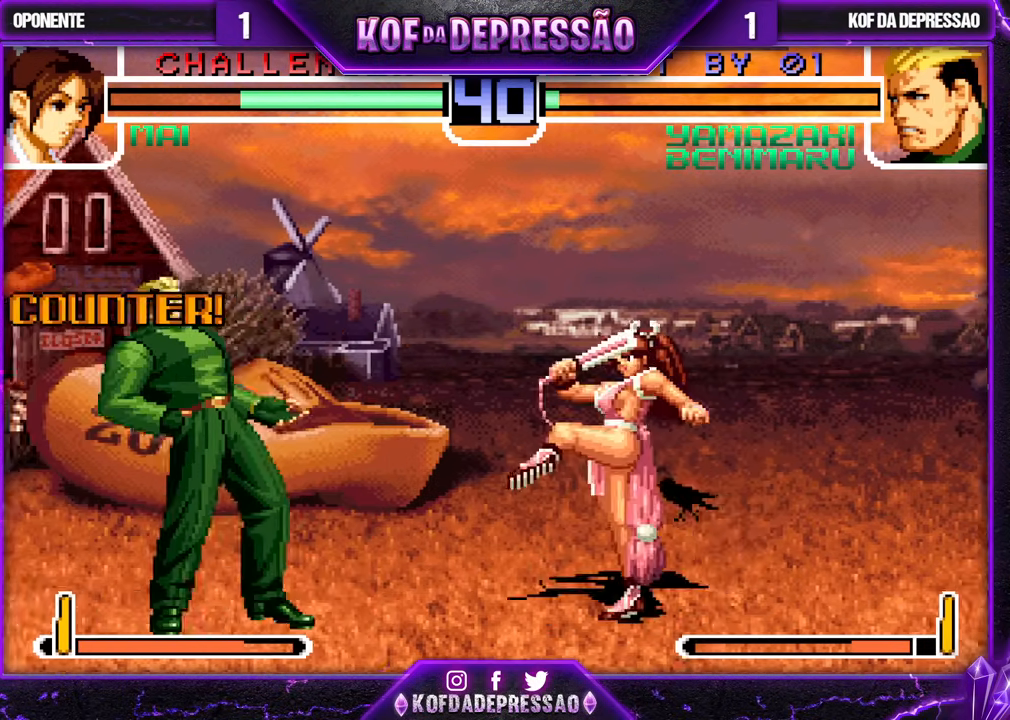
{"buttons": ["CROSS", "R1"], "left_stick": "center", "events": [[233, "left_stick", "center"], [450, "CROSS", "down"], [450, "R1", "down"]]}
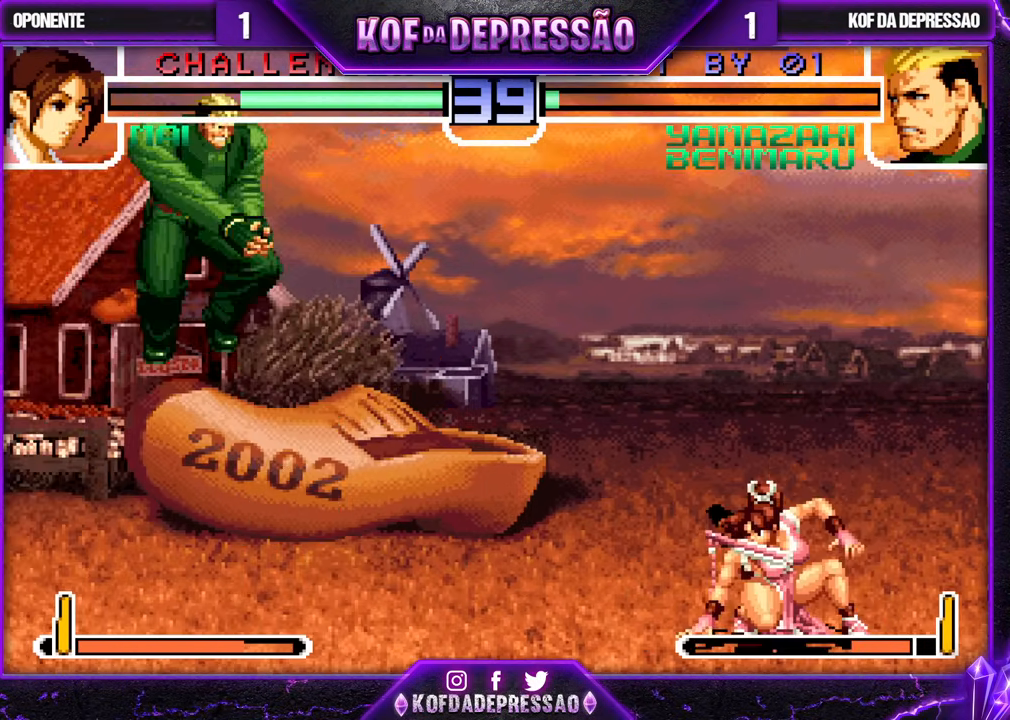
{"buttons": [], "left_stick": "up-right", "events": [[33, "CROSS", "up"], [33, "R1", "up"], [167, "left_stick", "right"], [233, "left_stick", "center"], [300, "left_stick", "right"], [483, "left_stick", "up-right"]]}
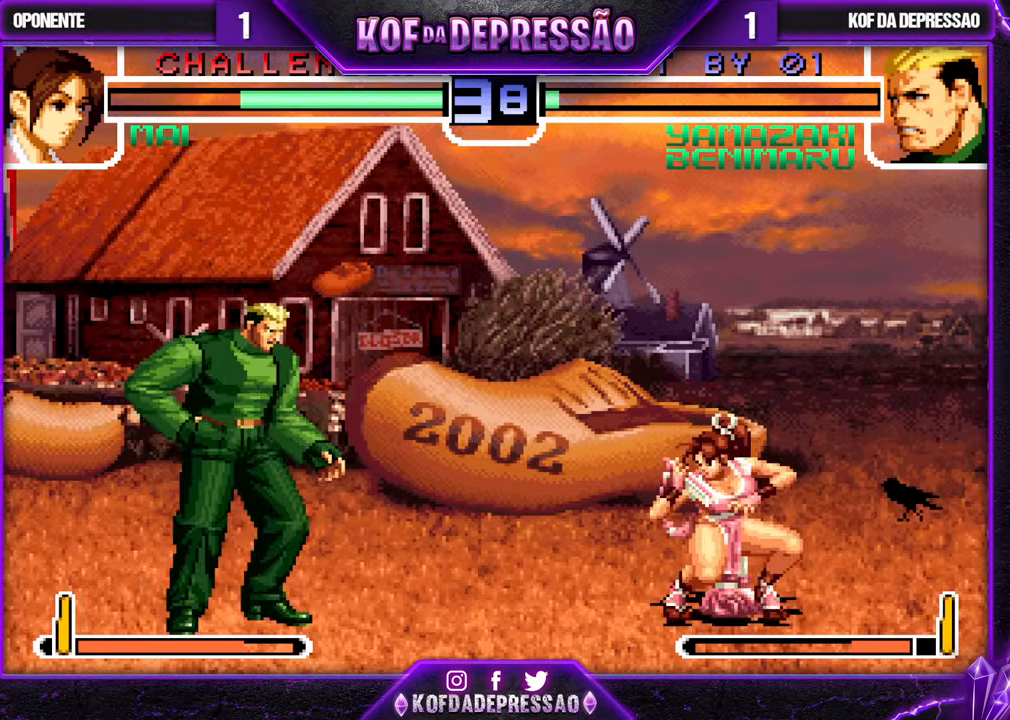
{"buttons": [], "left_stick": "center", "events": [[233, "left_stick", "center"], [383, "CROSS", "down"], [467, "CROSS", "up"]]}